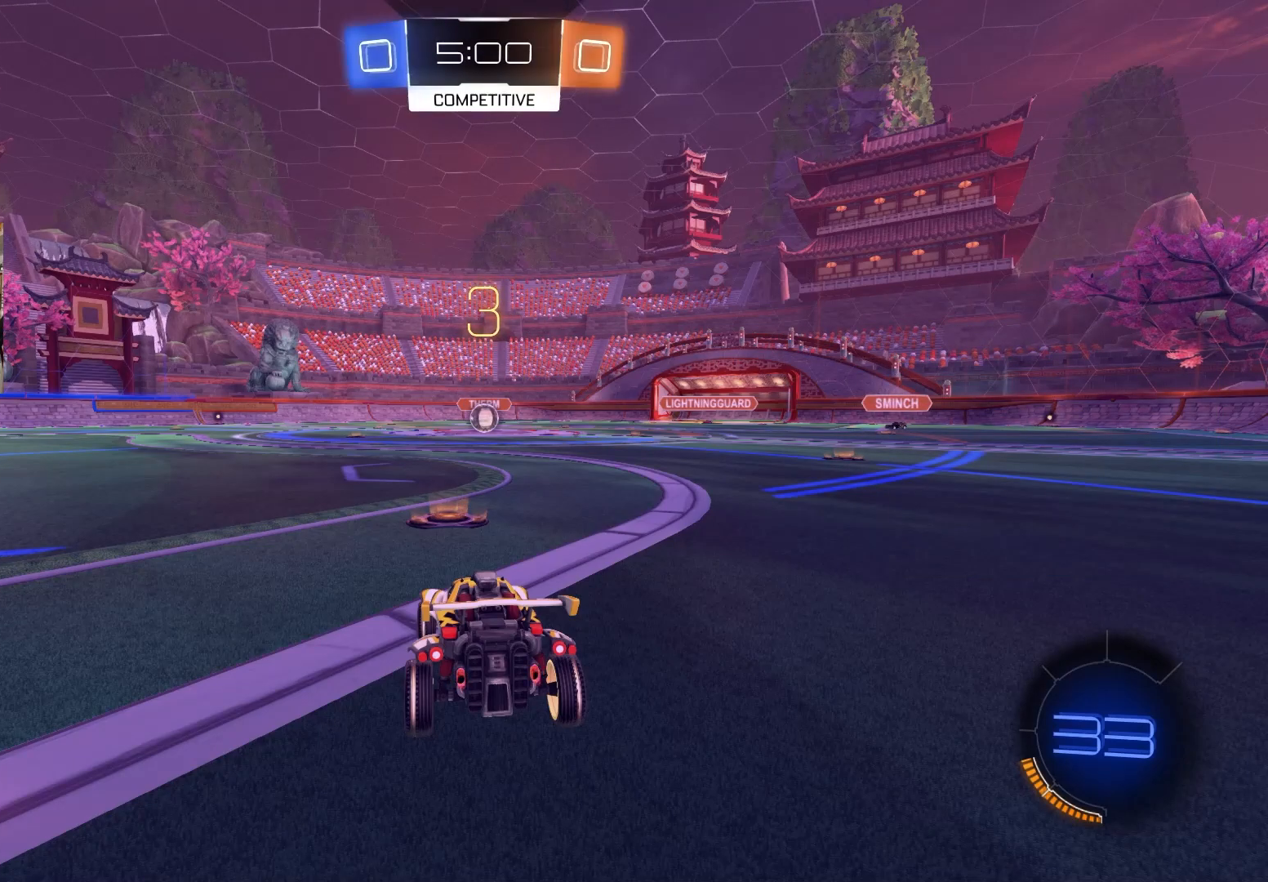
Gameplay with a controller (PlayStation layout); each line is a JSON object with the inputs held at the frame after it. "events" lists button and stick changes between this image and that frame as [ms after this image, input, new state], when the widget could be followed in between.
{"buttons": ["TRIANGLE"], "left_stick": "center", "right_stick": "center", "events": [[300, "TRIANGLE", "down"], [383, "TRIANGLE", "up"], [433, "TRIANGLE", "down"]]}
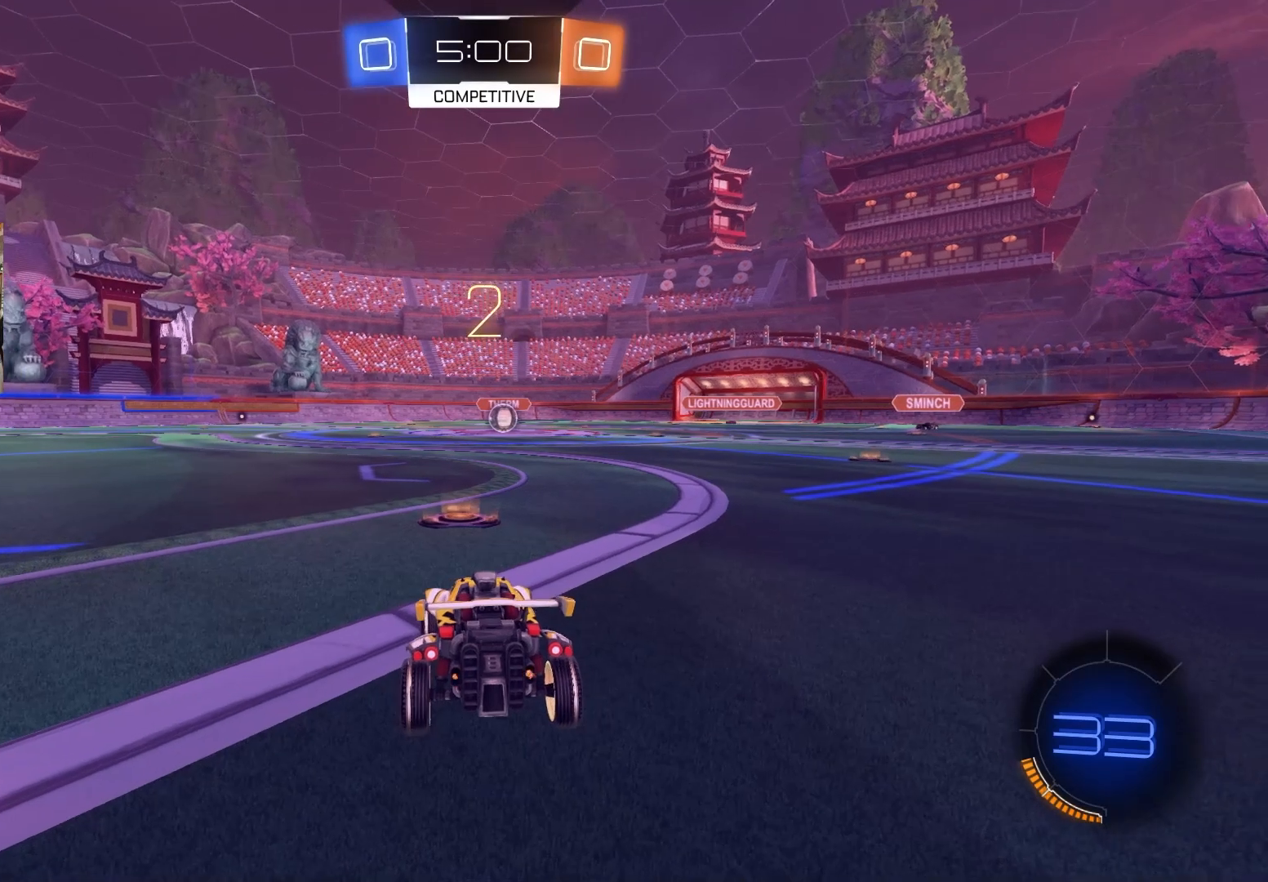
{"buttons": ["R3"], "left_stick": "center", "right_stick": "center", "events": [[33, "TRIANGLE", "up"], [250, "R3", "down"]]}
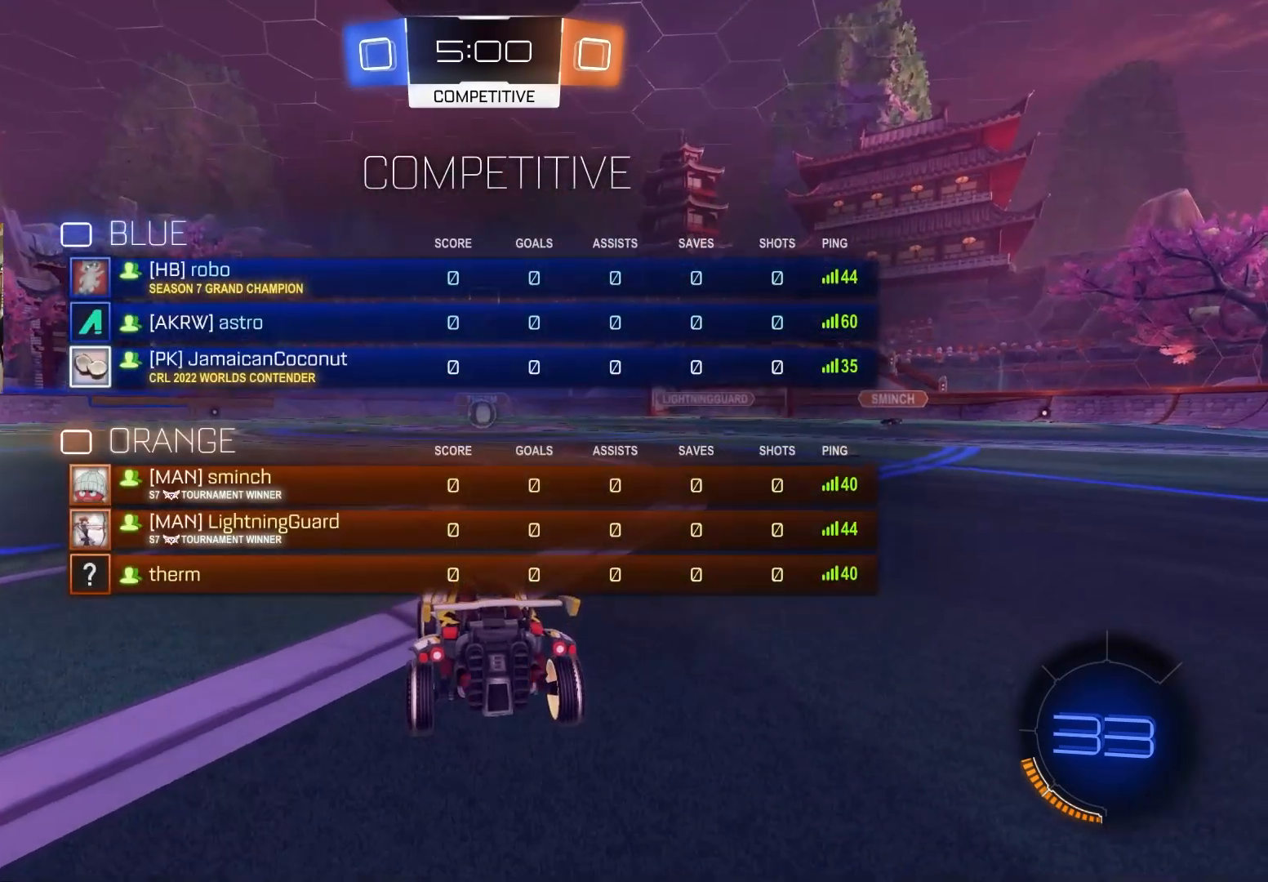
{"buttons": ["L2"], "left_stick": "center", "right_stick": "center", "events": [[217, "R3", "up"], [233, "L2", "down"]]}
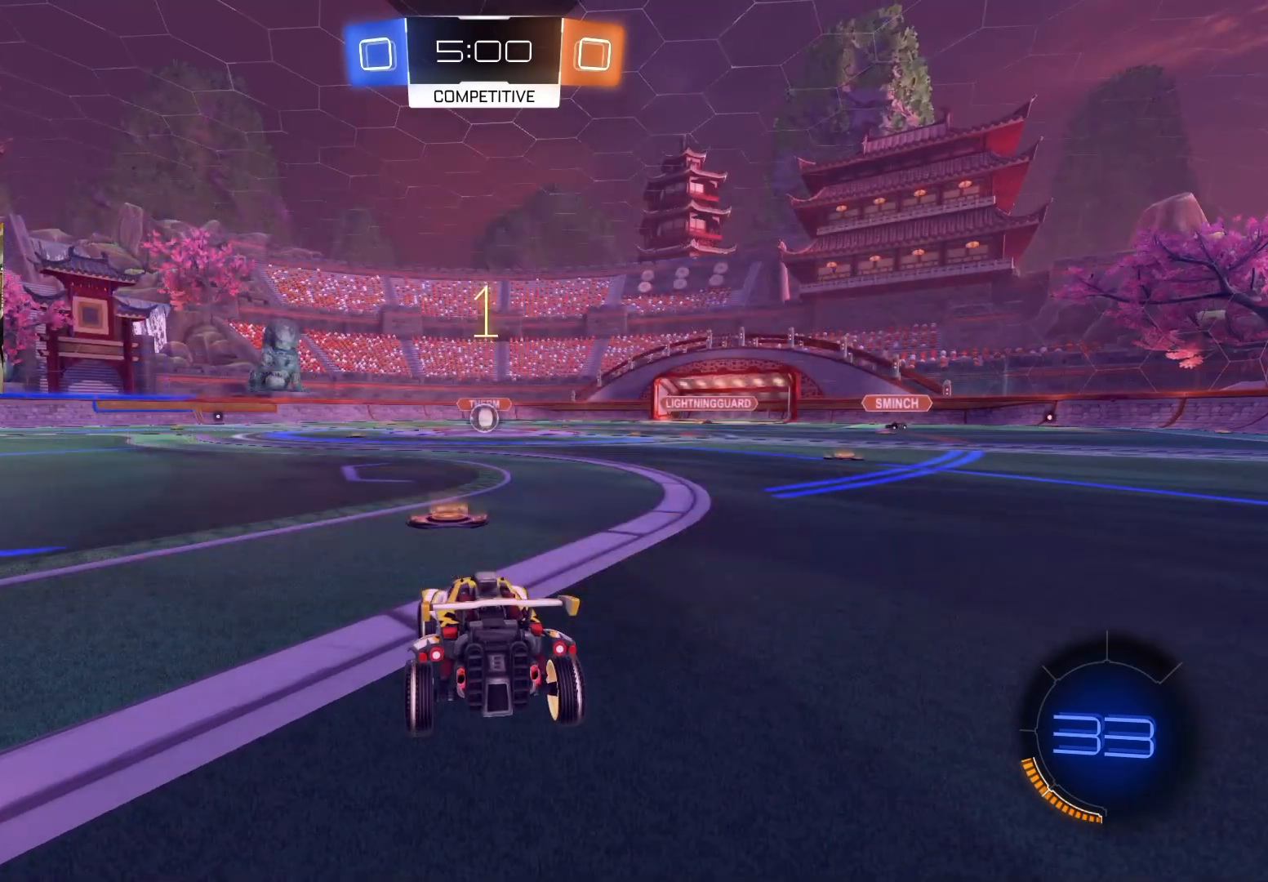
{"buttons": ["L2"], "left_stick": "center", "right_stick": "center", "events": []}
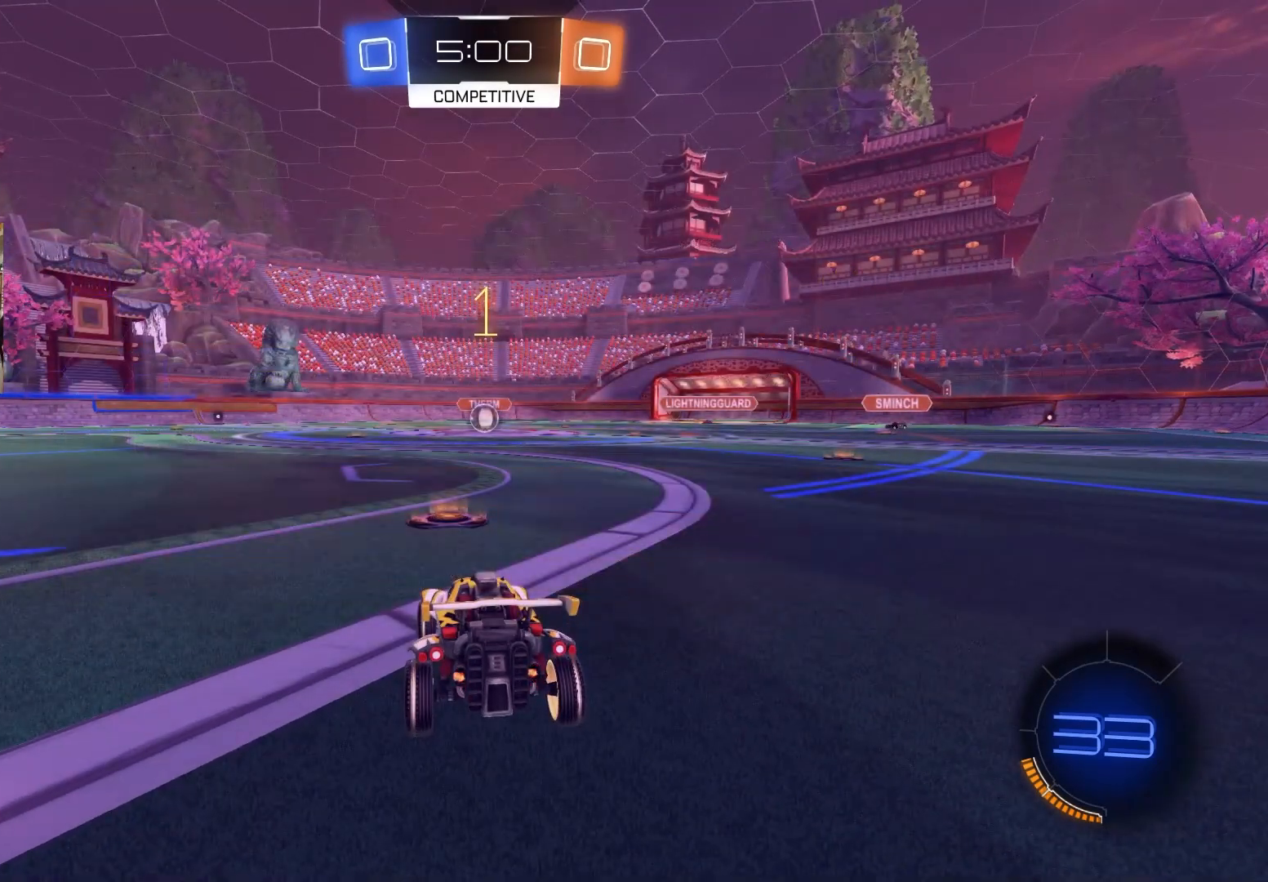
{"buttons": ["L2"], "left_stick": "center", "right_stick": "center", "events": [[283, "left_stick", "left"], [400, "left_stick", "center"]]}
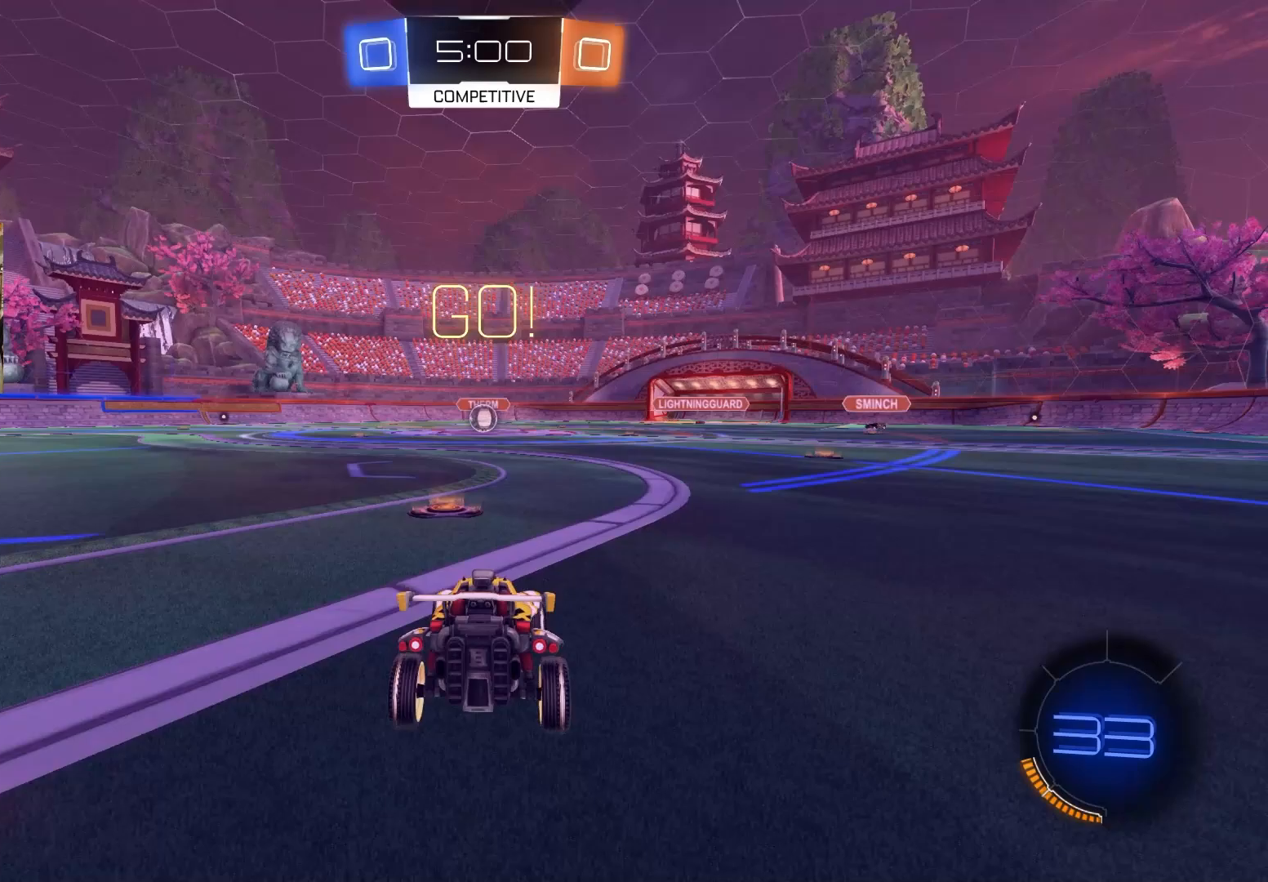
{"buttons": ["CIRCLE", "L1"], "left_stick": "up", "right_stick": "center", "events": [[17, "left_stick", "down"], [50, "CROSS", "down"], [117, "CROSS", "up"], [150, "CROSS", "down"], [350, "CROSS", "up"], [450, "L2", "up"], [450, "left_stick", "up"], [467, "L1", "down"], [483, "CIRCLE", "down"]]}
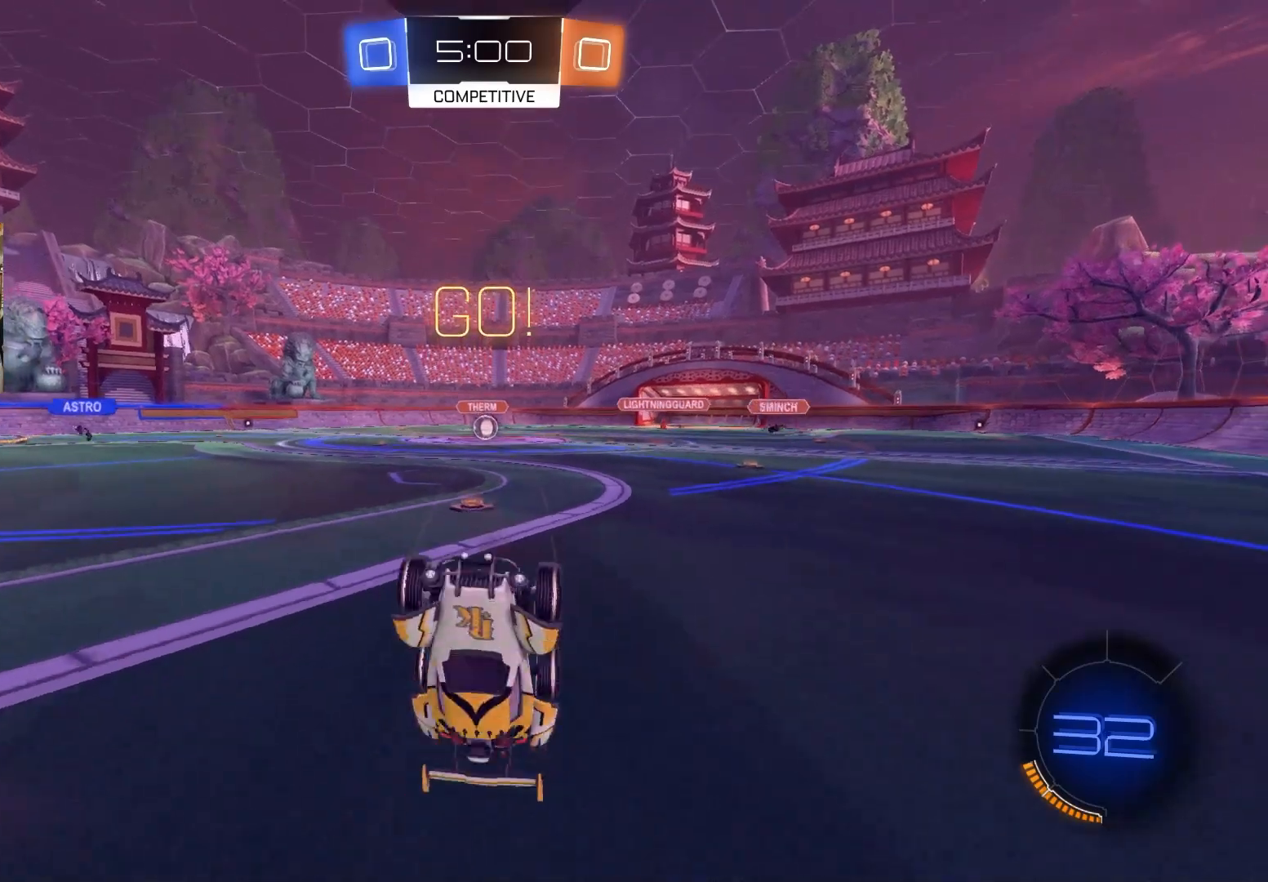
{"buttons": ["L1", "R2"], "left_stick": "center", "right_stick": "center", "events": [[367, "left_stick", "up-left"], [467, "R2", "down"], [500, "CIRCLE", "up"], [500, "left_stick", "center"]]}
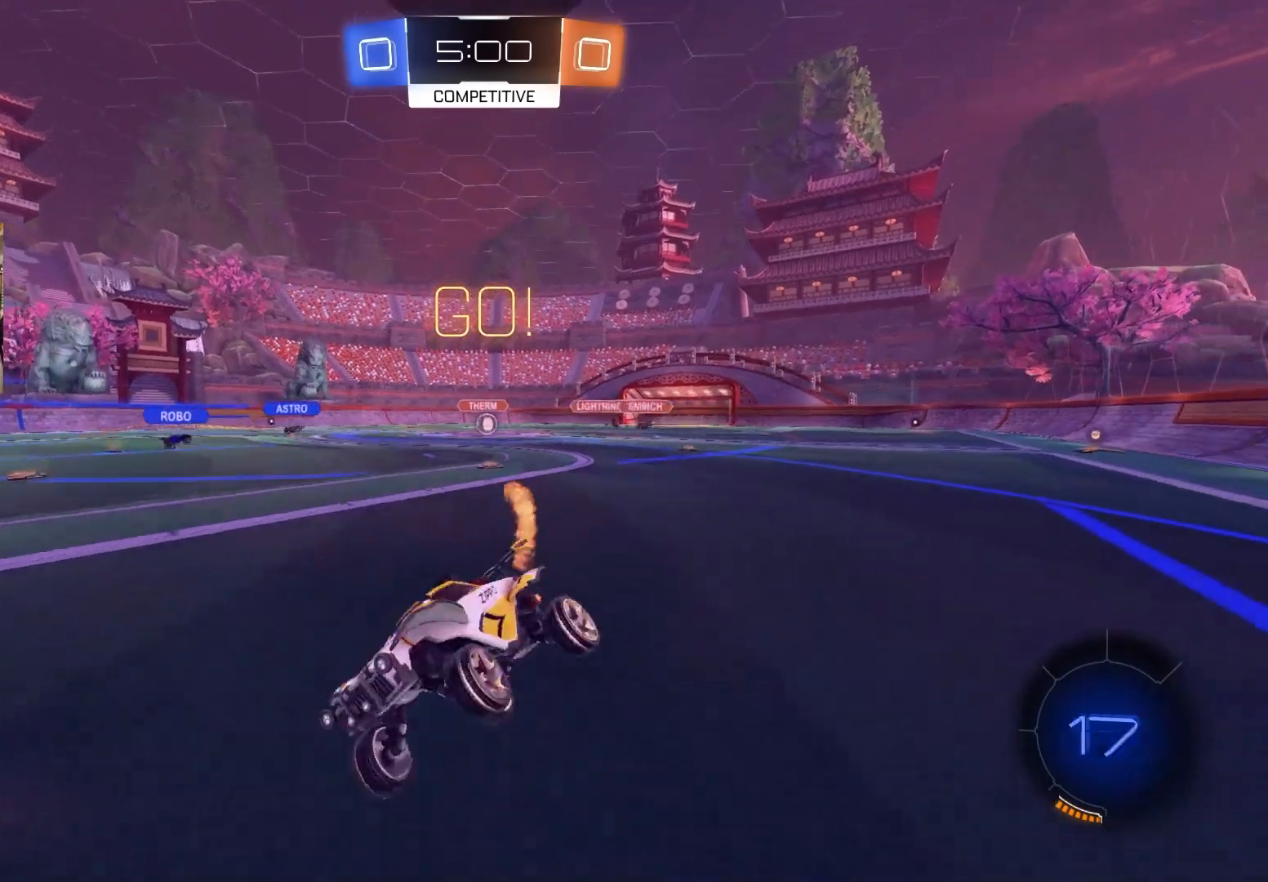
{"buttons": ["L1", "R2"], "left_stick": "right", "right_stick": "center", "events": [[17, "L1", "up"], [117, "left_stick", "right"], [450, "L1", "down"]]}
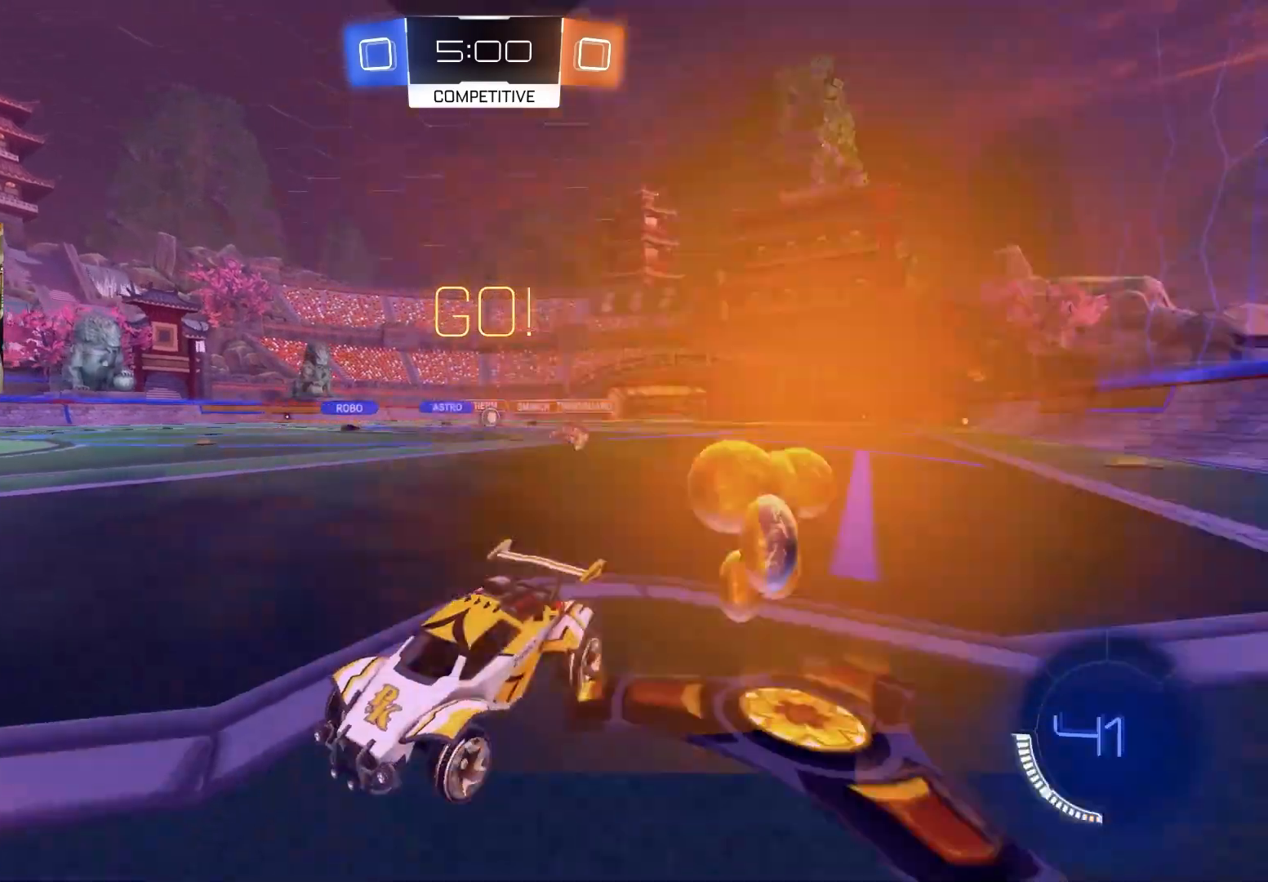
{"buttons": ["R2"], "left_stick": "right", "right_stick": "center", "events": [[50, "L1", "up"]]}
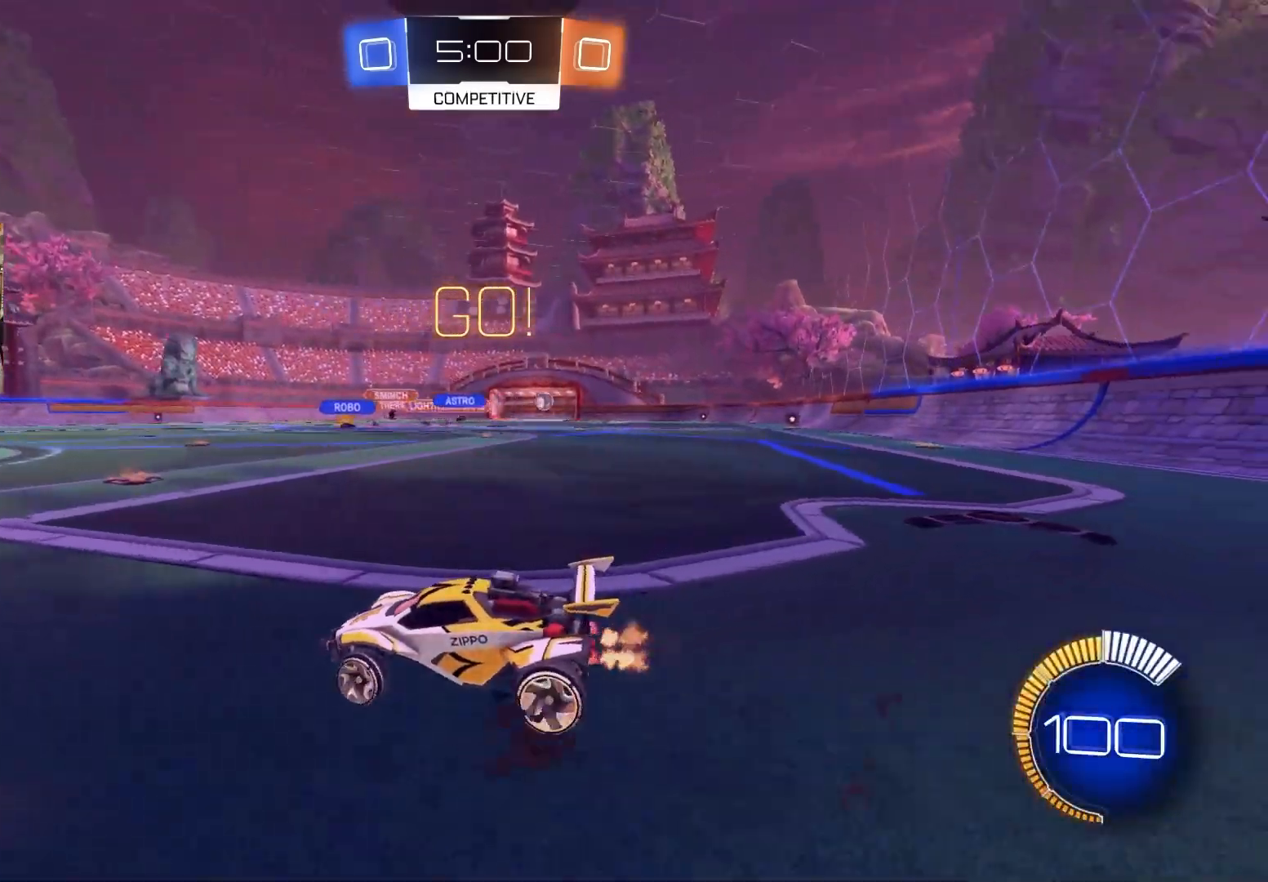
{"buttons": ["R2"], "left_stick": "right", "right_stick": "center", "events": [[133, "left_stick", "center"], [183, "left_stick", "right"], [350, "left_stick", "center"], [500, "left_stick", "right"]]}
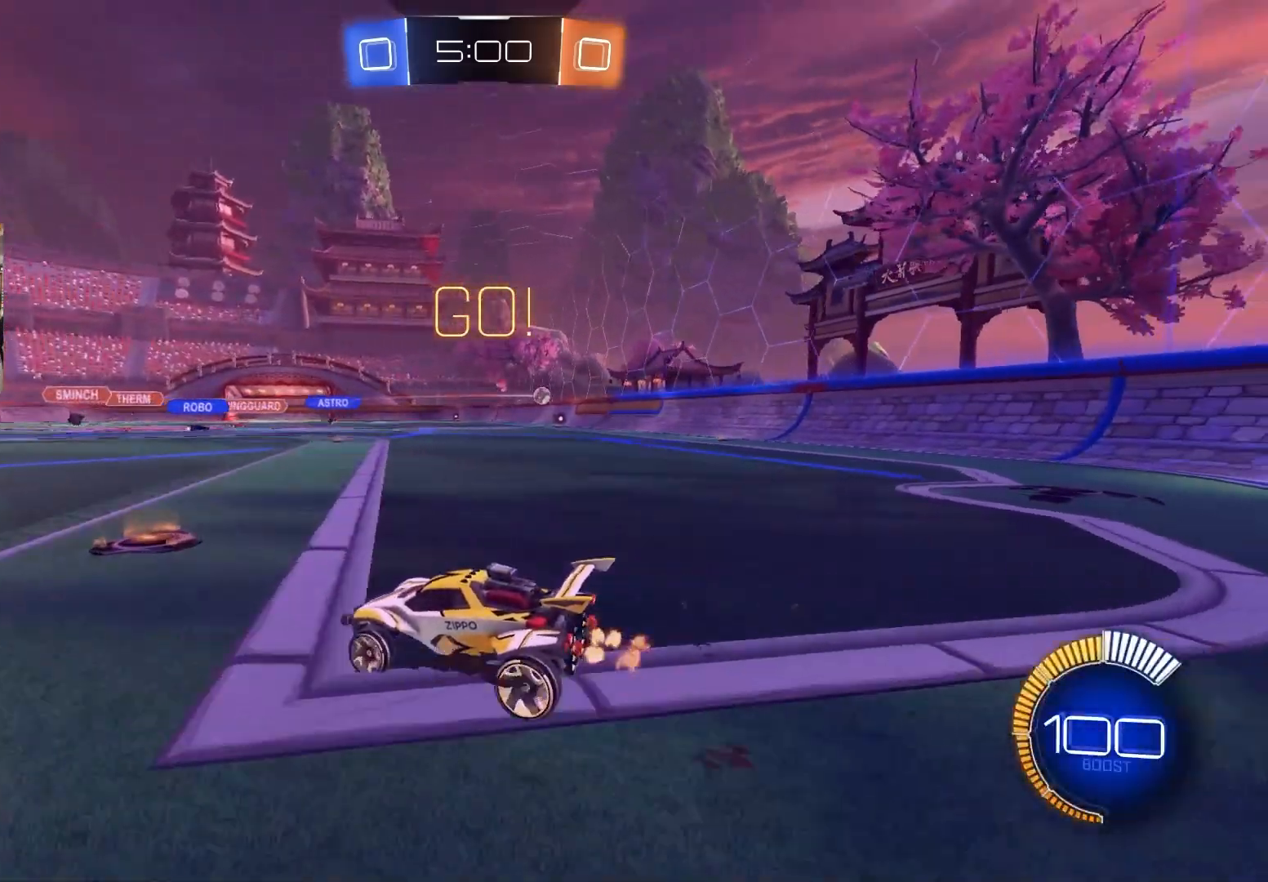
{"buttons": ["R2"], "left_stick": "center", "right_stick": "center", "events": [[400, "left_stick", "center"]]}
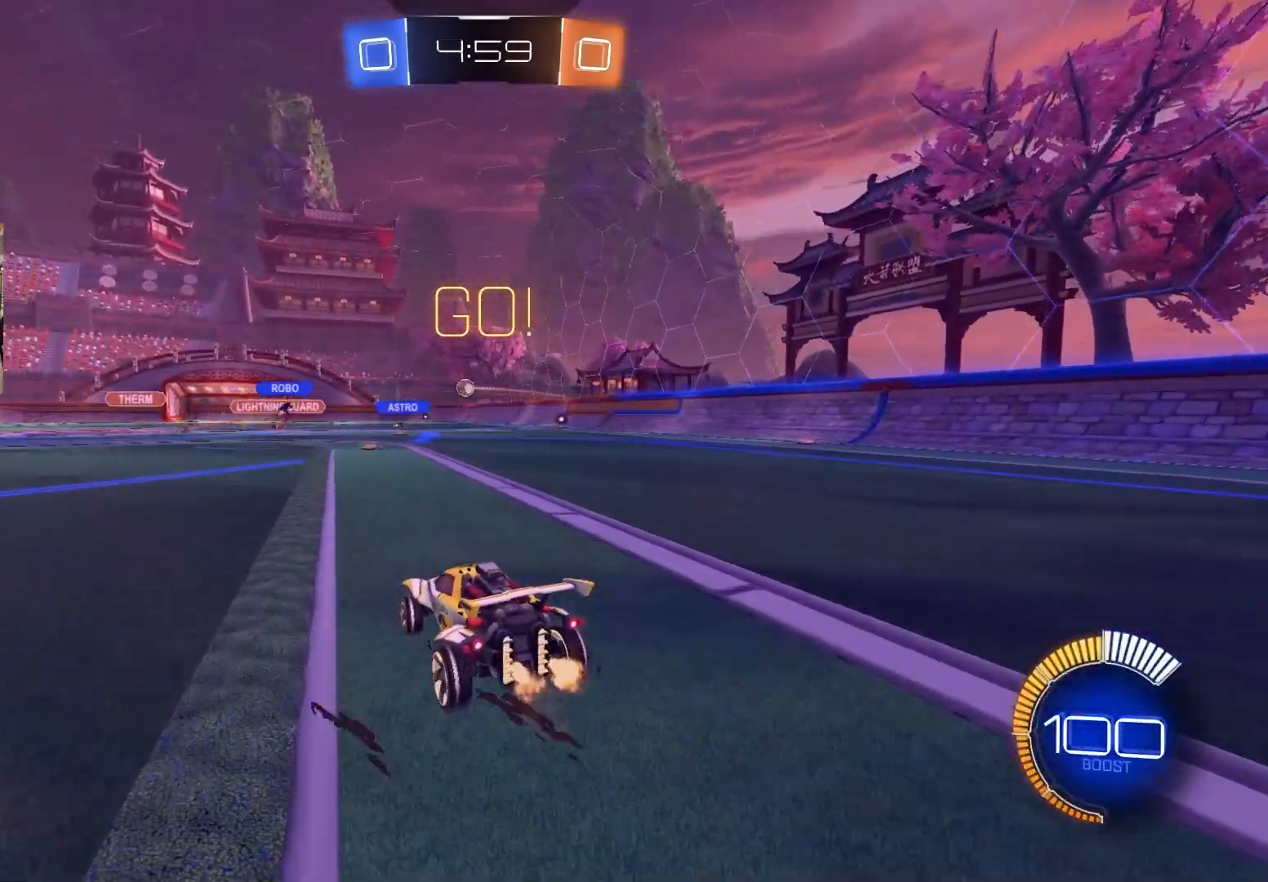
{"buttons": ["CIRCLE", "R2"], "left_stick": "center", "right_stick": "center", "events": [[333, "left_stick", "right"], [483, "CIRCLE", "down"], [483, "left_stick", "center"]]}
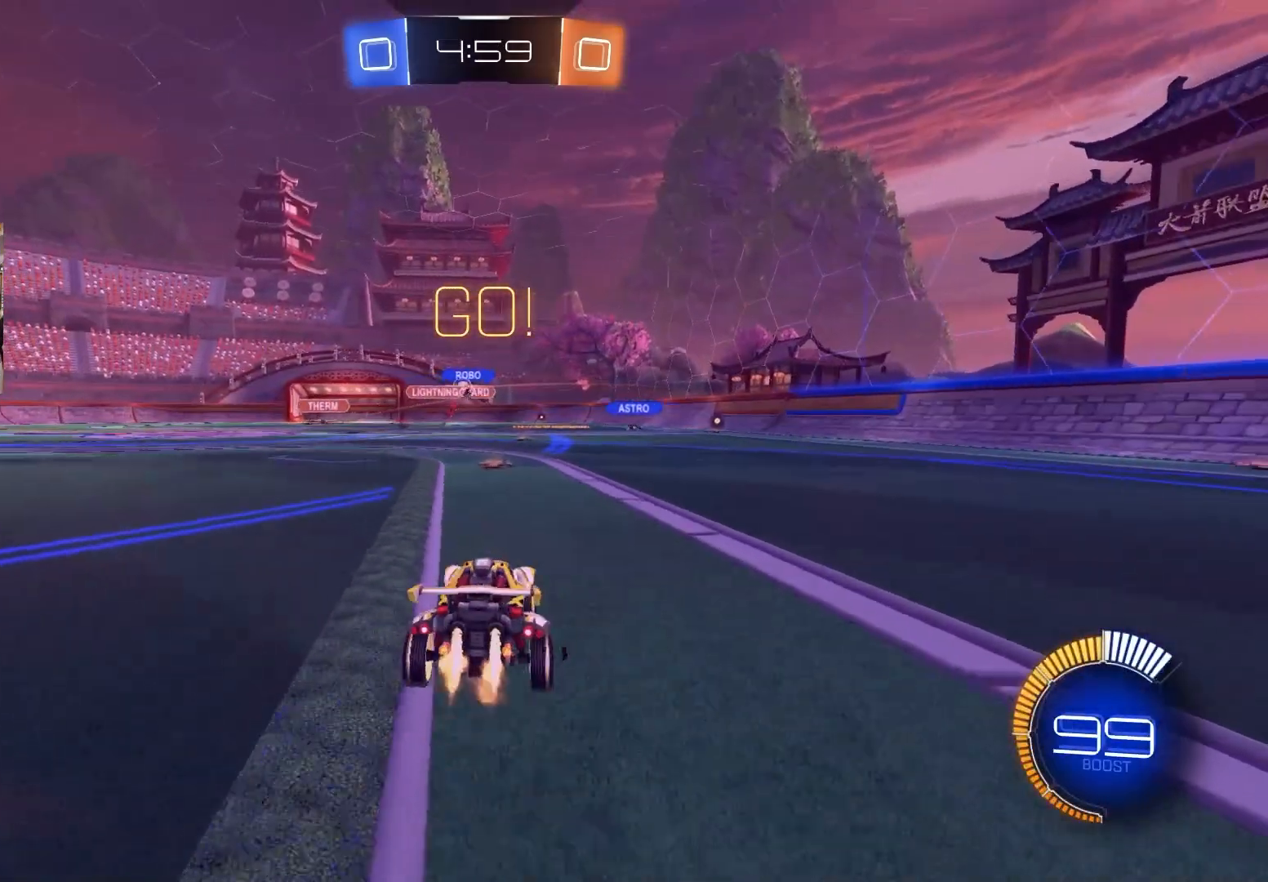
{"buttons": ["R2"], "left_stick": "center", "right_stick": "center", "events": [[250, "left_stick", "left"], [450, "left_stick", "center"], [467, "CIRCLE", "up"]]}
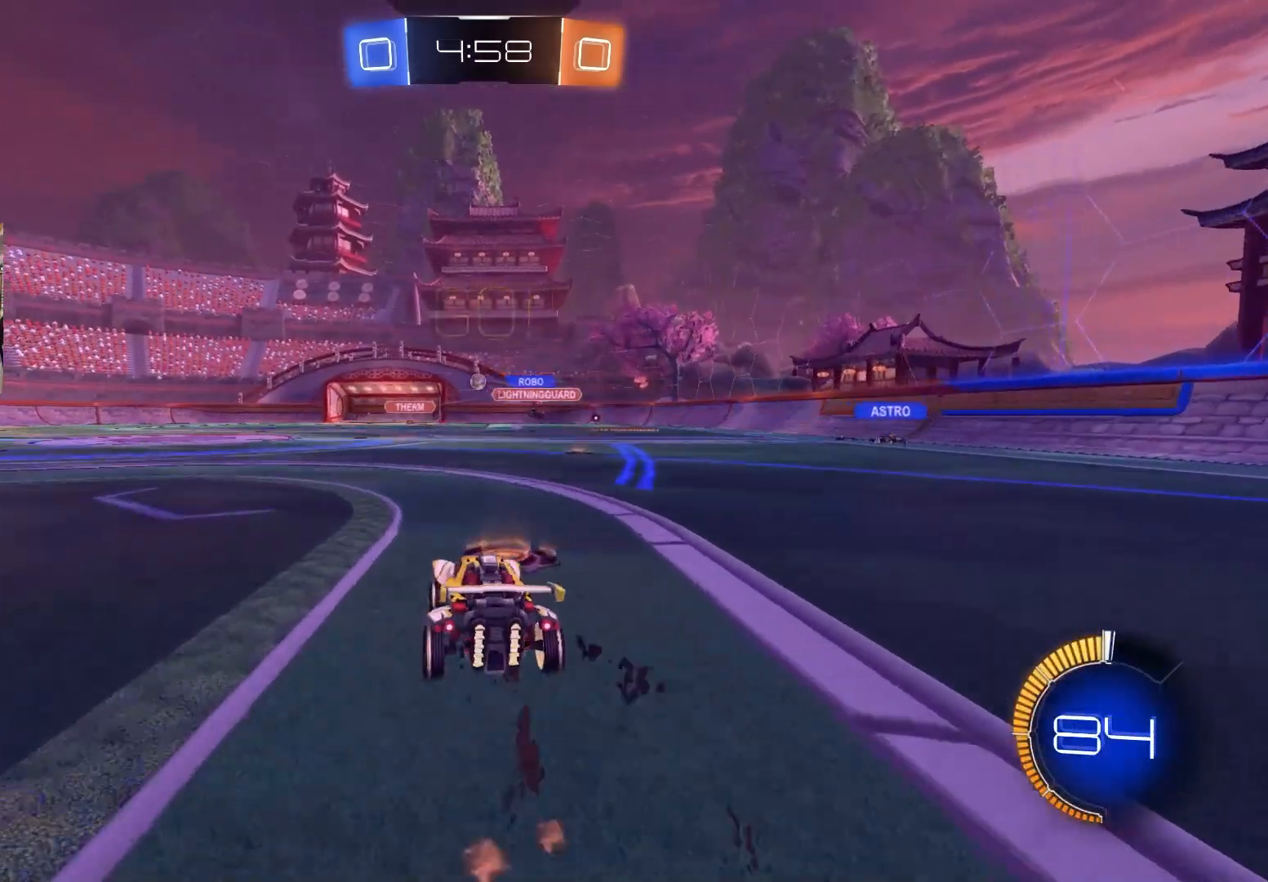
{"buttons": ["CIRCLE", "R2"], "left_stick": "center", "right_stick": "center", "events": [[17, "left_stick", "right"], [167, "left_stick", "center"], [183, "CIRCLE", "down"], [367, "left_stick", "left"], [500, "left_stick", "center"]]}
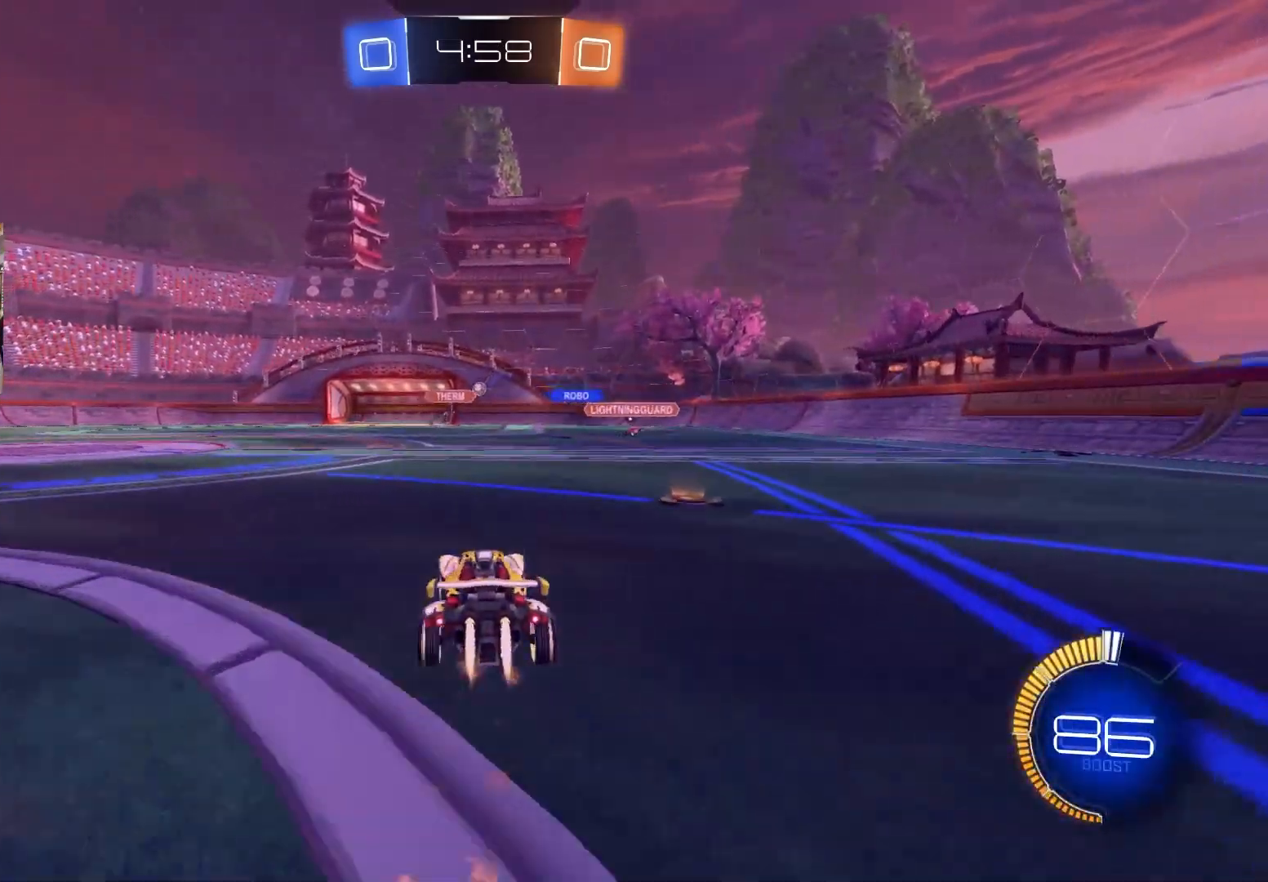
{"buttons": [], "left_stick": "left", "right_stick": "center", "events": [[117, "CIRCLE", "up"], [117, "left_stick", "right"], [250, "left_stick", "center"], [433, "R2", "up"], [450, "left_stick", "left"]]}
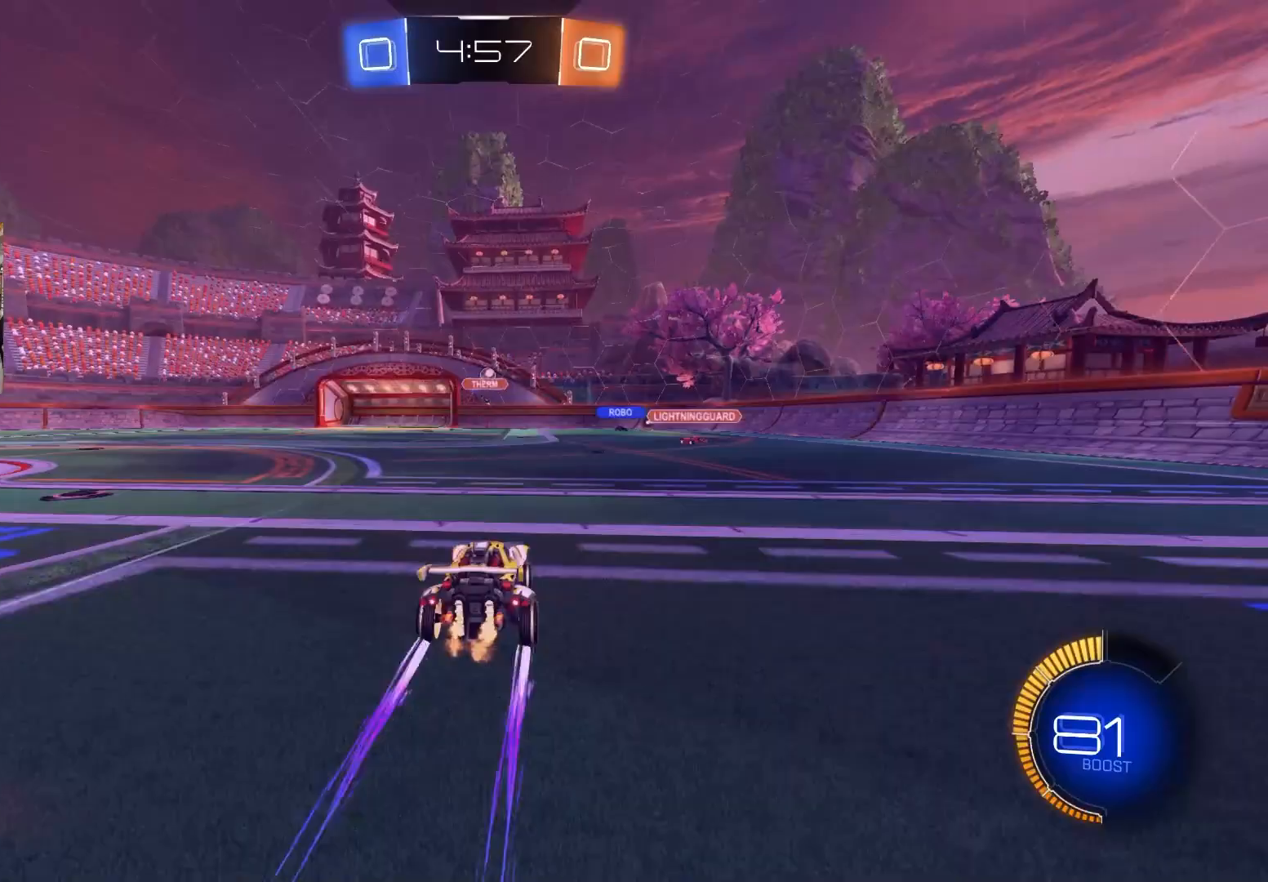
{"buttons": ["R2"], "left_stick": "center", "right_stick": "center", "events": [[33, "left_stick", "center"], [83, "left_stick", "right"], [233, "left_stick", "center"], [283, "R2", "down"], [383, "left_stick", "right"], [500, "left_stick", "center"]]}
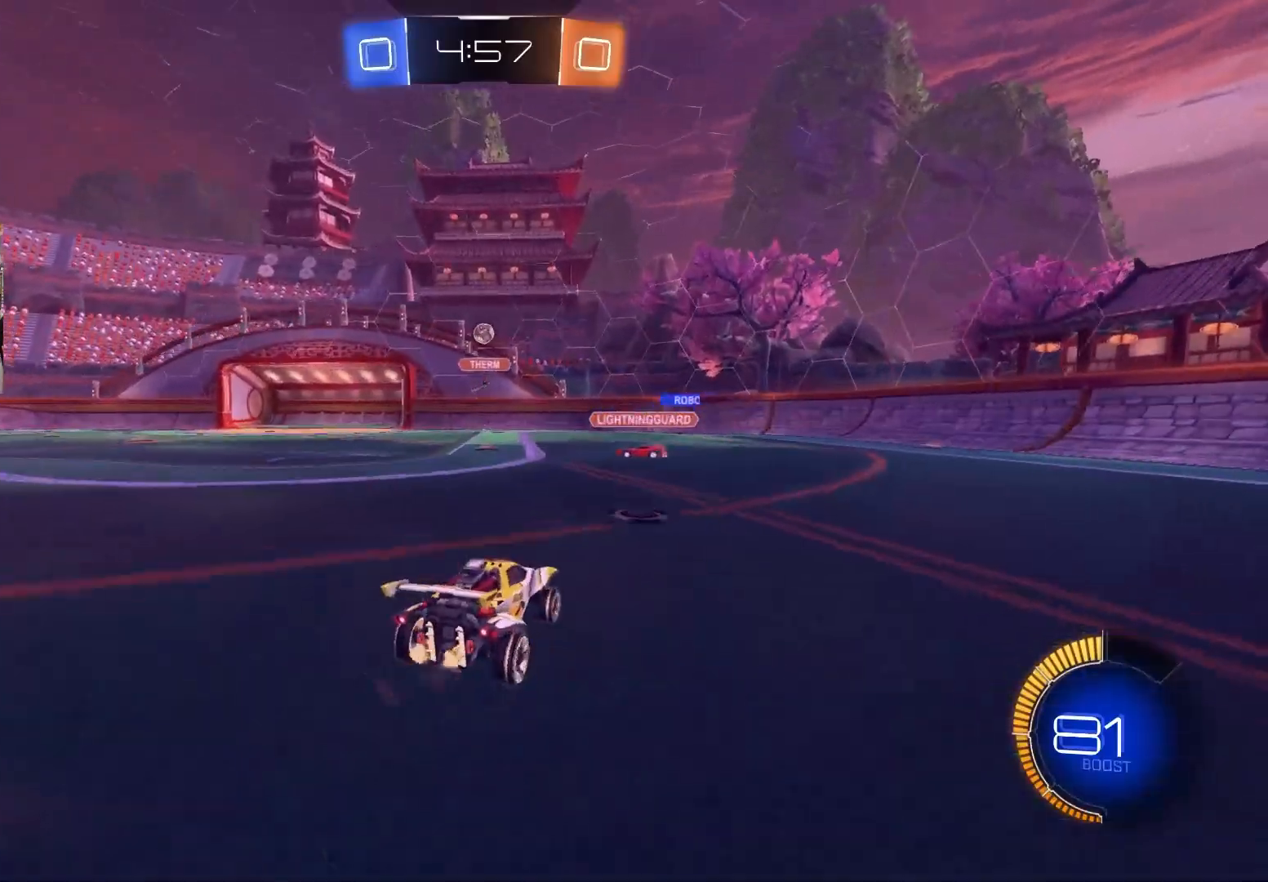
{"buttons": ["R2"], "left_stick": "center", "right_stick": "center", "events": [[117, "left_stick", "left"], [200, "R2", "up"], [283, "L2", "down"], [283, "left_stick", "center"], [400, "L2", "up"], [400, "R2", "down"], [400, "left_stick", "left"], [500, "left_stick", "center"]]}
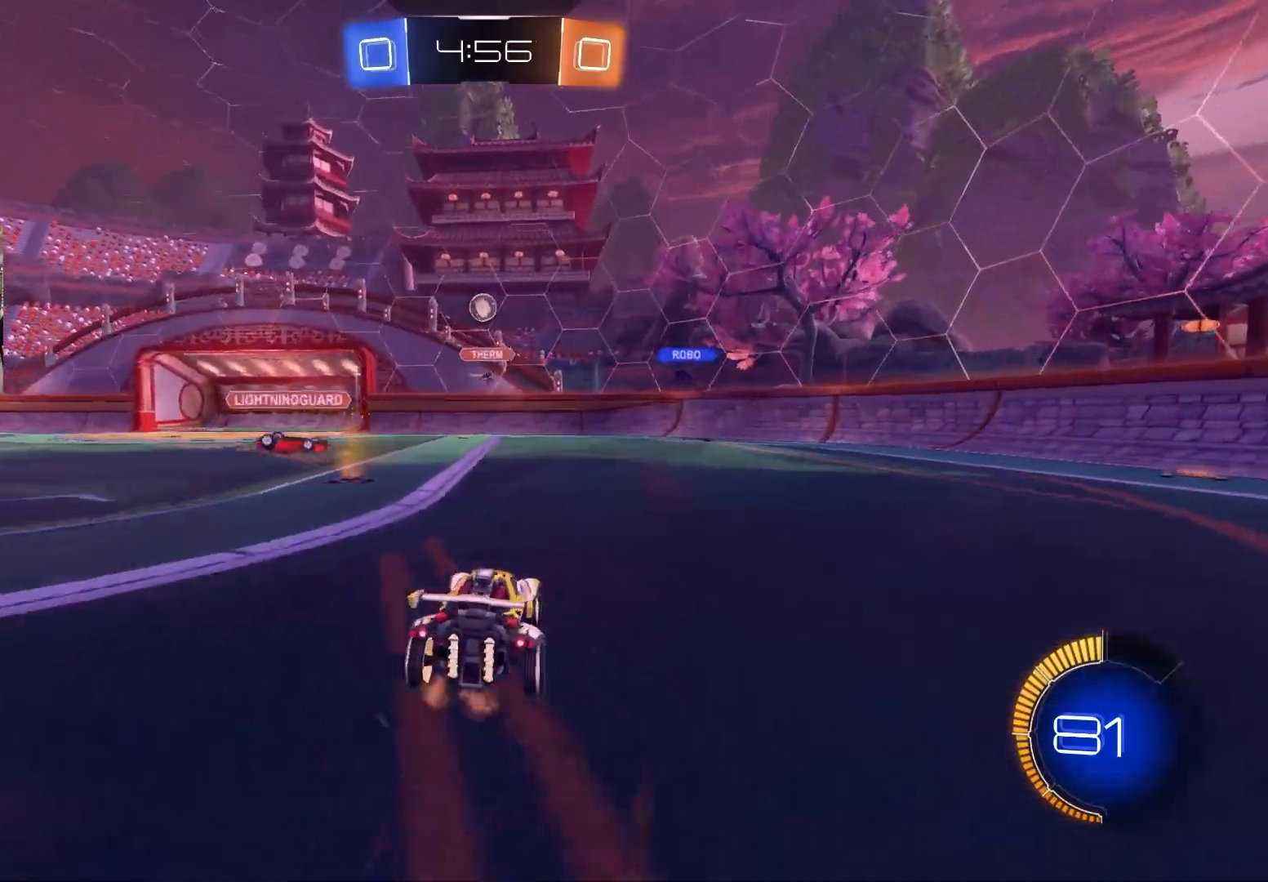
{"buttons": ["R2"], "left_stick": "left", "right_stick": "center", "events": [[100, "CIRCLE", "down"], [200, "left_stick", "left"], [250, "CIRCLE", "up"]]}
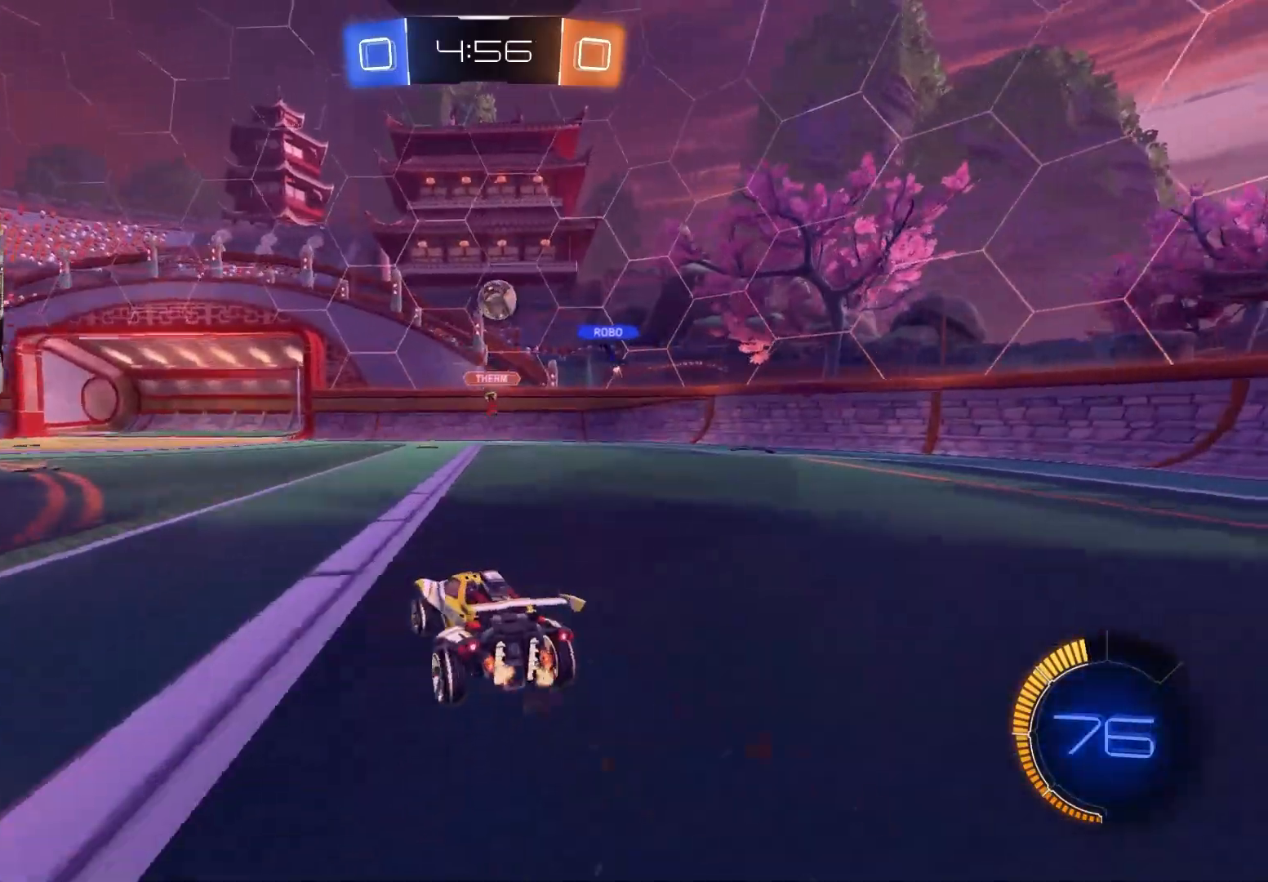
{"buttons": [], "left_stick": "down-left", "right_stick": "center", "events": [[67, "left_stick", "center"], [250, "left_stick", "left"], [400, "R2", "up"], [450, "left_stick", "down-left"]]}
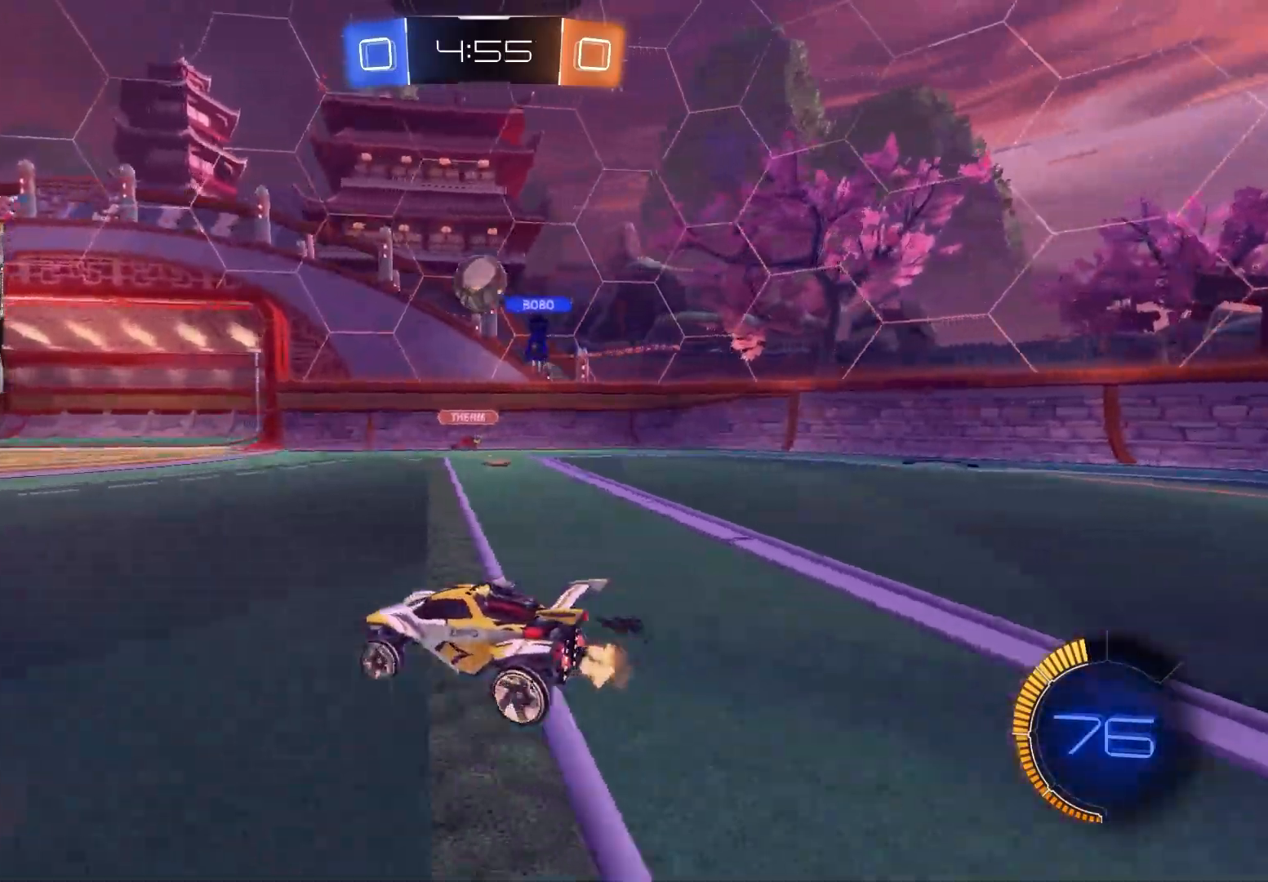
{"buttons": ["CROSS", "CIRCLE", "R2"], "left_stick": "down", "right_stick": "center", "events": [[83, "R2", "down"], [83, "left_stick", "right"], [250, "CIRCLE", "down"], [333, "CROSS", "down"], [383, "left_stick", "down"]]}
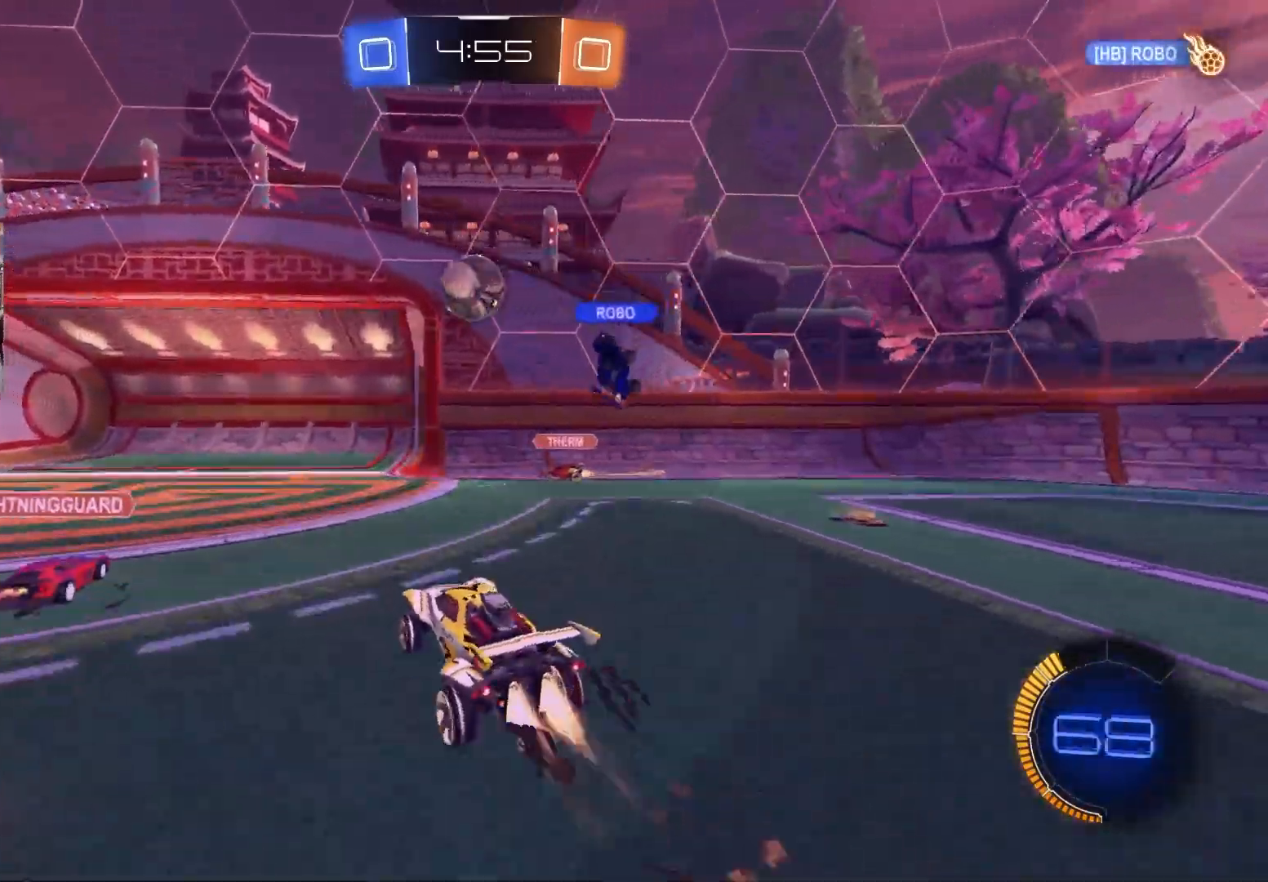
{"buttons": ["CIRCLE", "TRIANGLE", "L1", "R2"], "left_stick": "down", "right_stick": "center", "events": [[100, "CROSS", "up"], [133, "left_stick", "left"], [267, "left_stick", "up-right"], [317, "L1", "down"], [367, "CROSS", "down"], [467, "TRIANGLE", "down"], [483, "left_stick", "down"], [500, "CROSS", "up"]]}
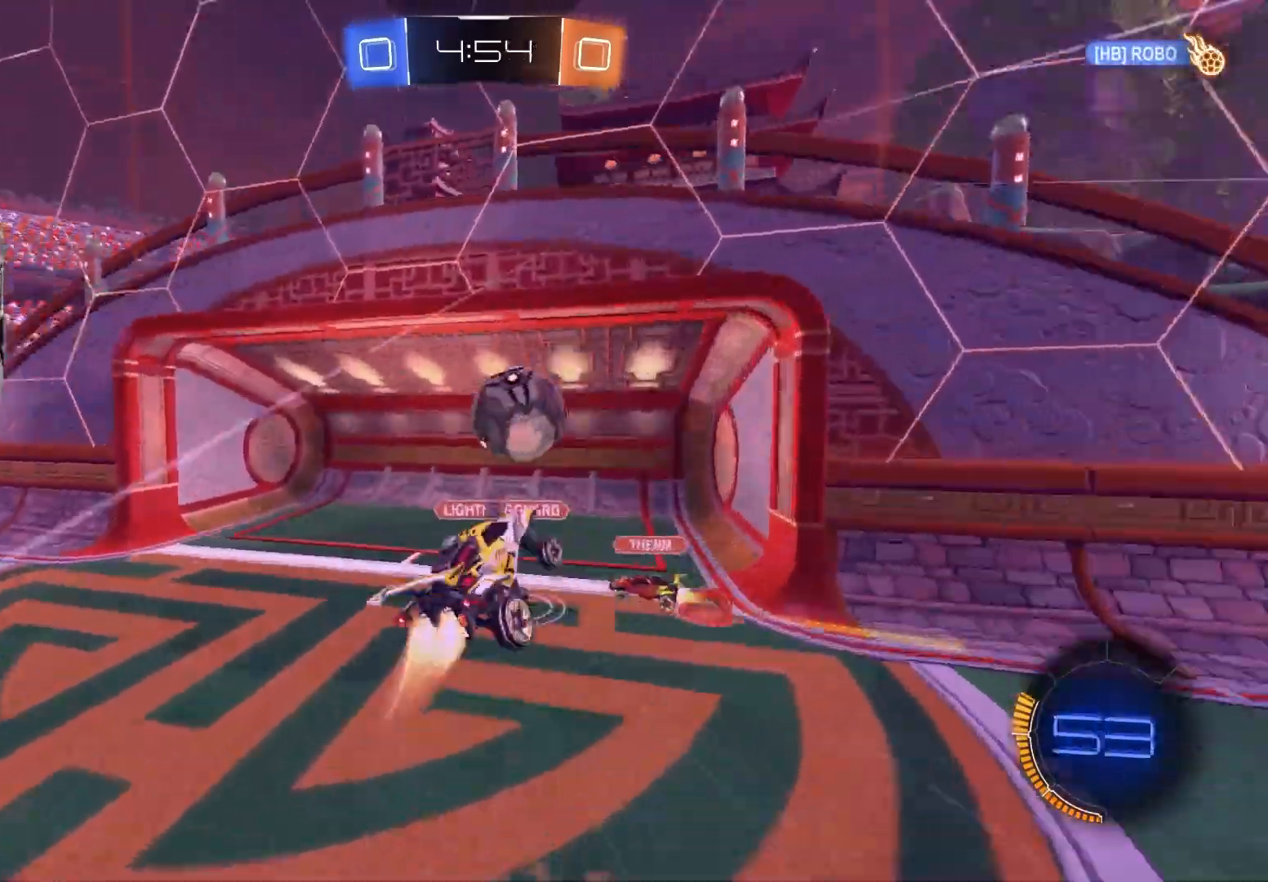
{"buttons": ["L1"], "left_stick": "down-left", "right_stick": "center", "events": [[33, "TRIANGLE", "up"], [117, "CIRCLE", "up"], [150, "R2", "up"], [383, "left_stick", "down-left"]]}
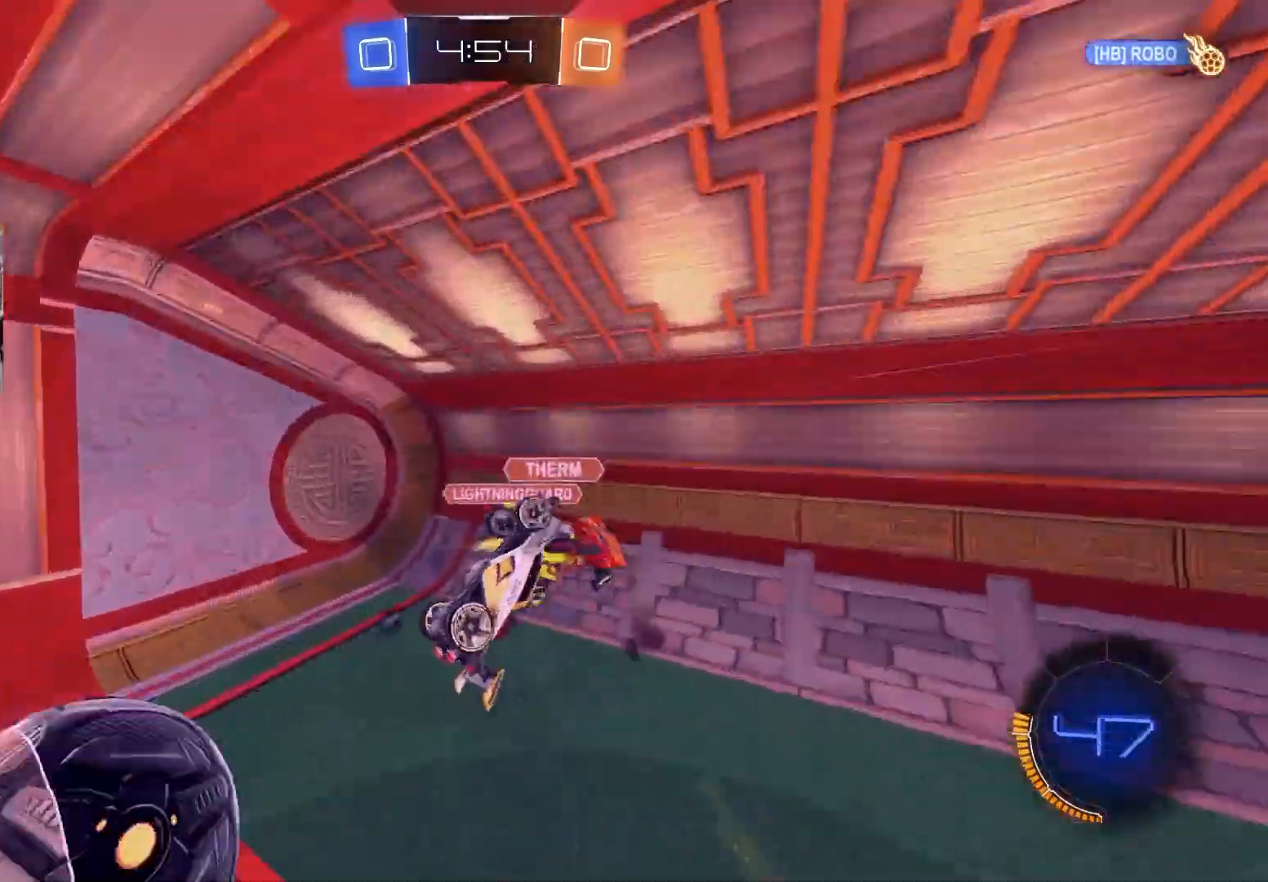
{"buttons": [], "left_stick": "center", "right_stick": "center", "events": [[83, "TRIANGLE", "down"], [100, "R2", "down"], [200, "R2", "up"], [217, "TRIANGLE", "up"], [233, "L1", "up"], [483, "left_stick", "center"]]}
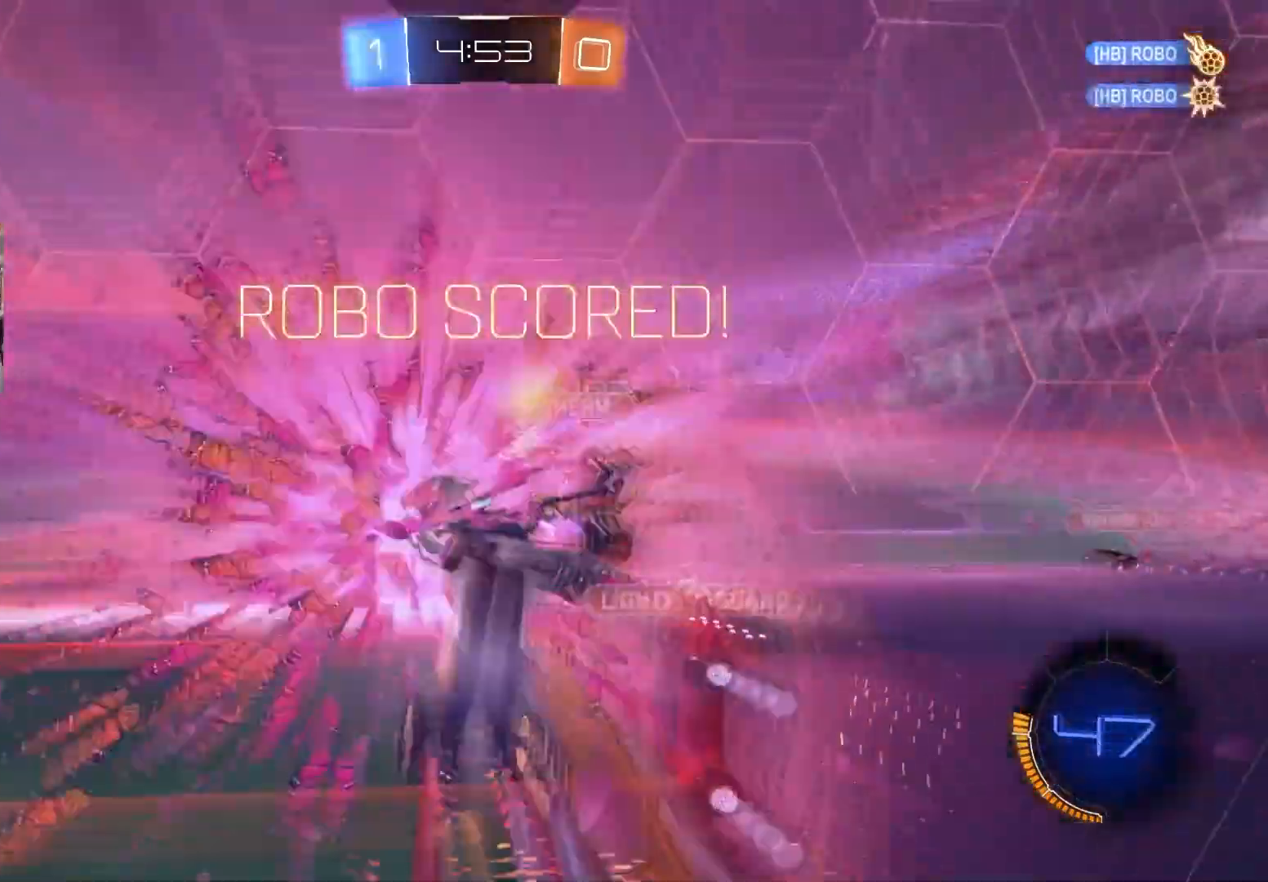
{"buttons": ["R2"], "left_stick": "center", "right_stick": "center", "events": [[300, "R2", "down"]]}
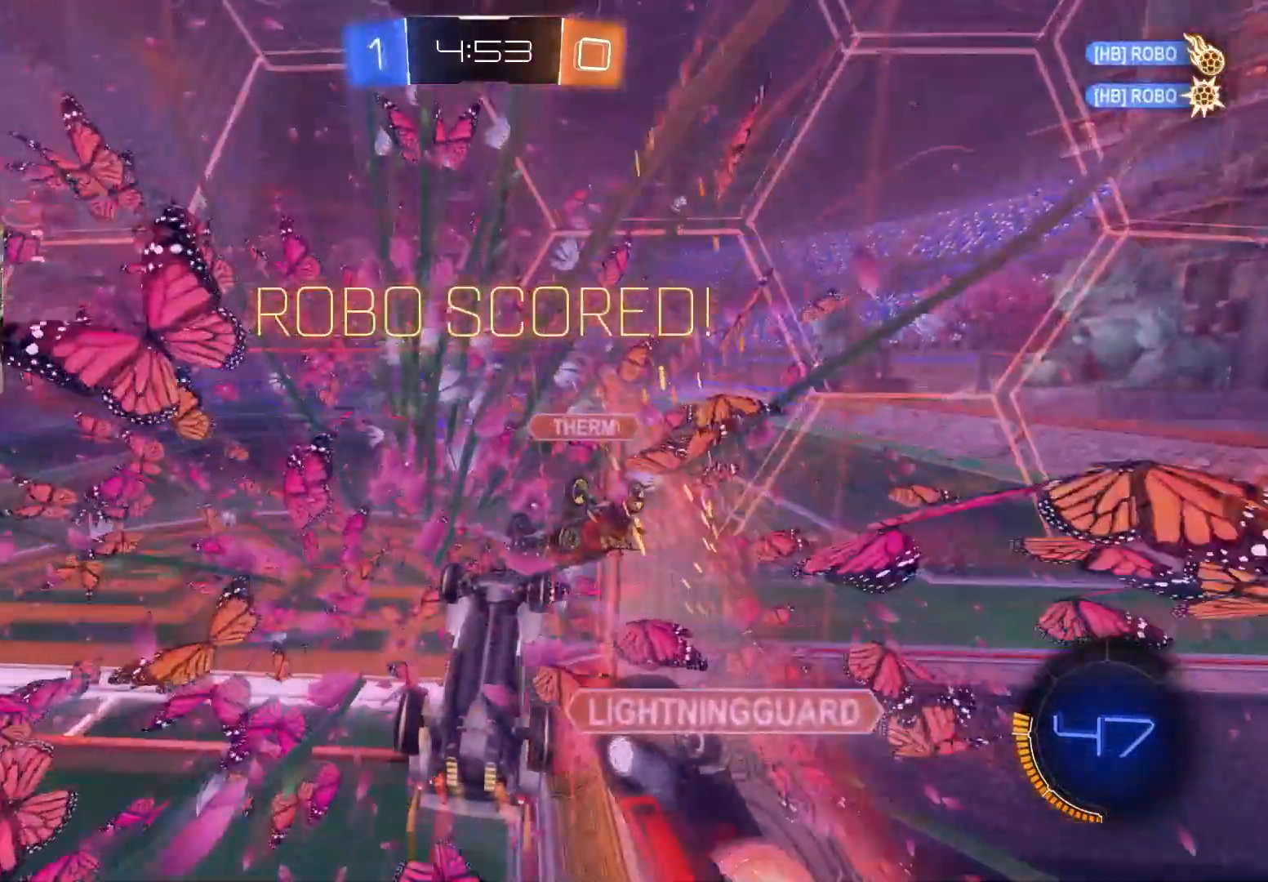
{"buttons": ["CIRCLE", "R1", "R2"], "left_stick": "center", "right_stick": "center", "events": [[117, "CIRCLE", "down"], [133, "CROSS", "down"], [250, "R1", "down"], [250, "TRIANGLE", "down"], [283, "CROSS", "up"], [333, "left_stick", "down"], [383, "TRIANGLE", "up"], [450, "left_stick", "center"]]}
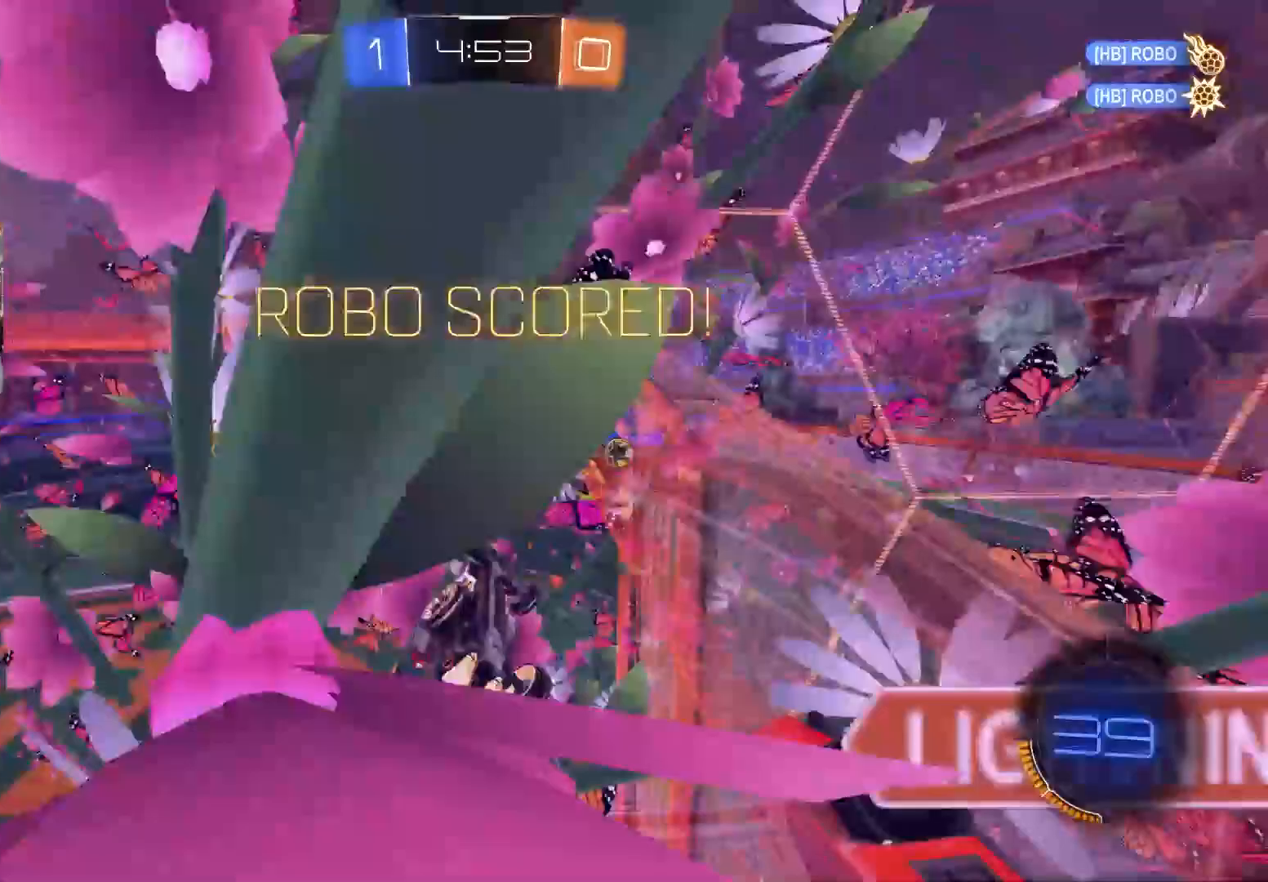
{"buttons": ["R1", "R2"], "left_stick": "down-left", "right_stick": "center", "events": [[17, "R1", "up"], [100, "left_stick", "up-right"], [133, "CROSS", "down"], [150, "R1", "down"], [283, "L3", "down"], [283, "TRIANGLE", "down"], [300, "CROSS", "up"], [300, "left_stick", "down-right"], [350, "TRIANGLE", "up"], [367, "left_stick", "down"], [400, "L3", "up"], [483, "left_stick", "down-left"], [500, "CIRCLE", "up"]]}
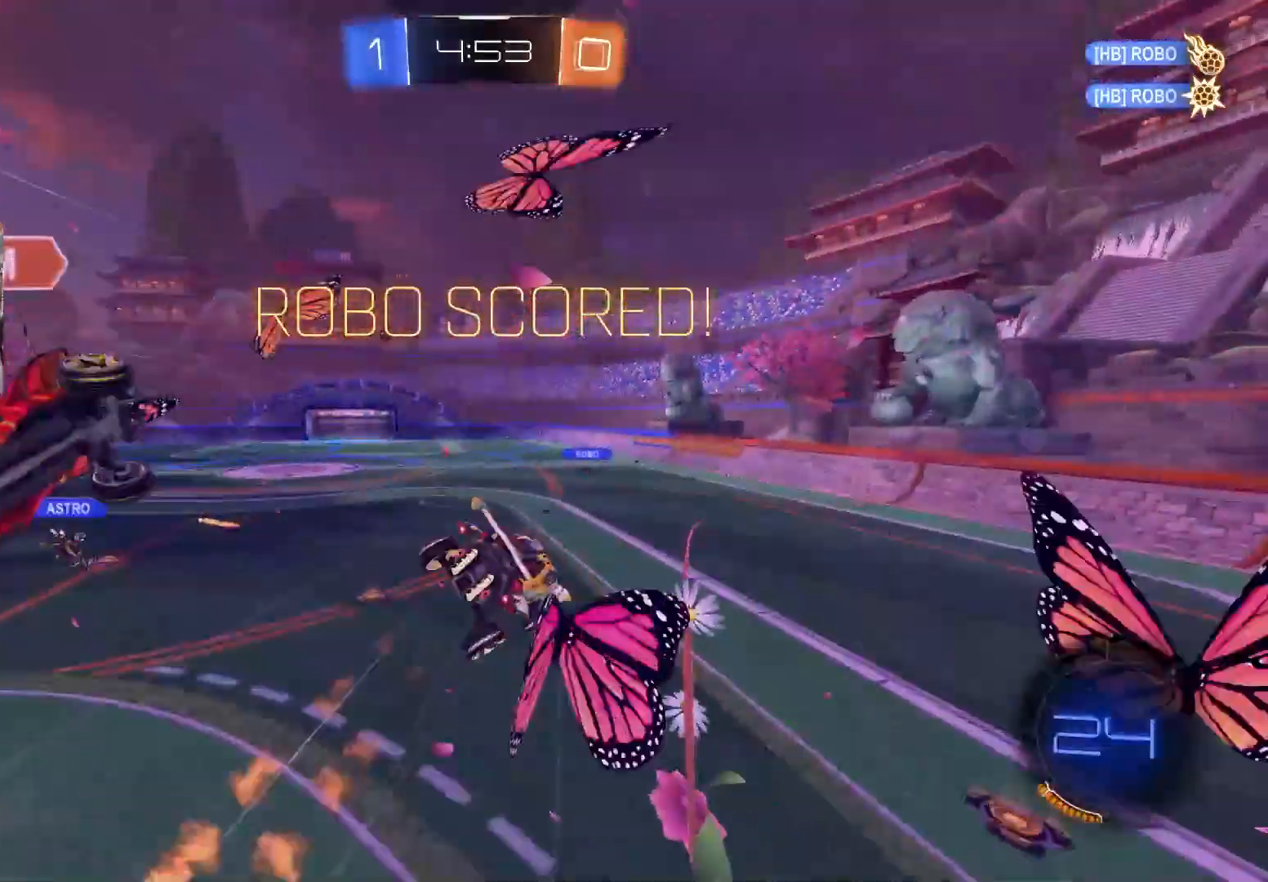
{"buttons": ["R1"], "left_stick": "right", "right_stick": "center", "events": [[17, "left_stick", "down"], [50, "left_stick", "up-left"], [117, "R2", "up"], [167, "left_stick", "up"], [283, "left_stick", "right"]]}